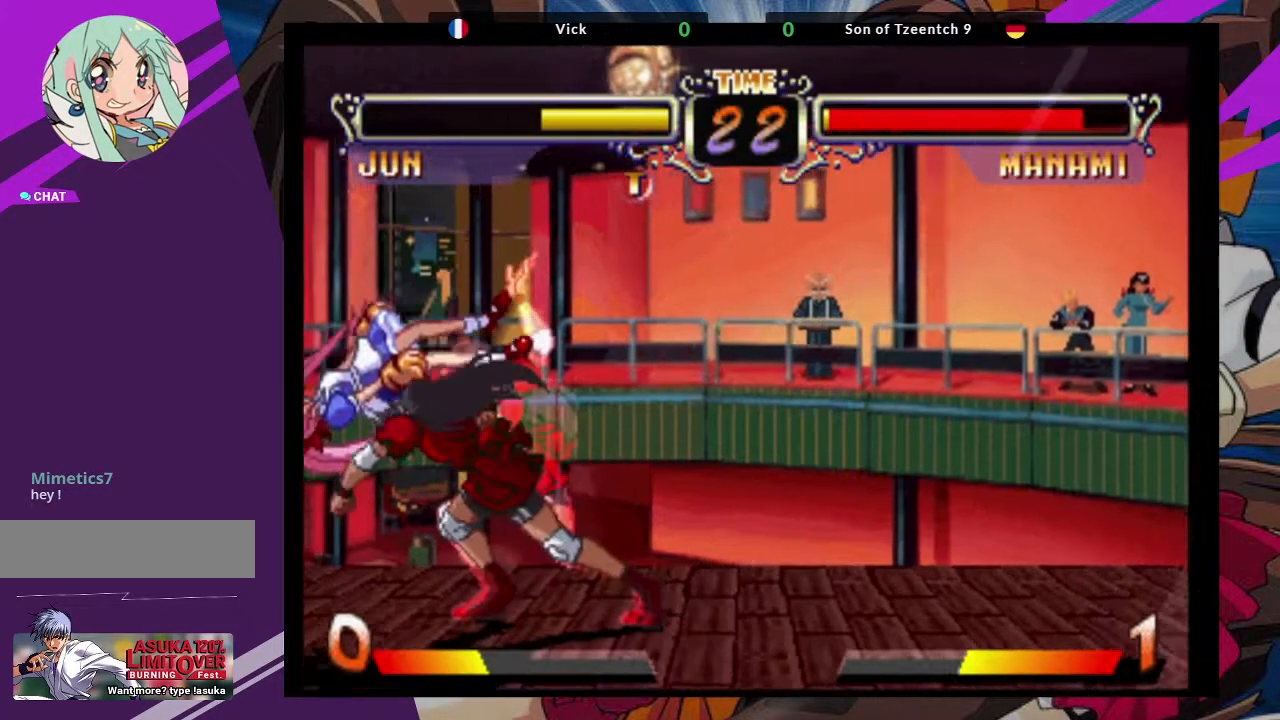
Gameplay with a controller (arcade stick); each line is a JSON object with the inputs held at the frame after it (dt_ms = milliseconds from this image to that frame). "events" lists button and stick changes between this image and that frame as [ms after this image, input, new state], when the widget could be followed in between. Not read: L3 R3.
{"dt_ms": 500, "buttons": [], "left_stick": "center", "events": []}
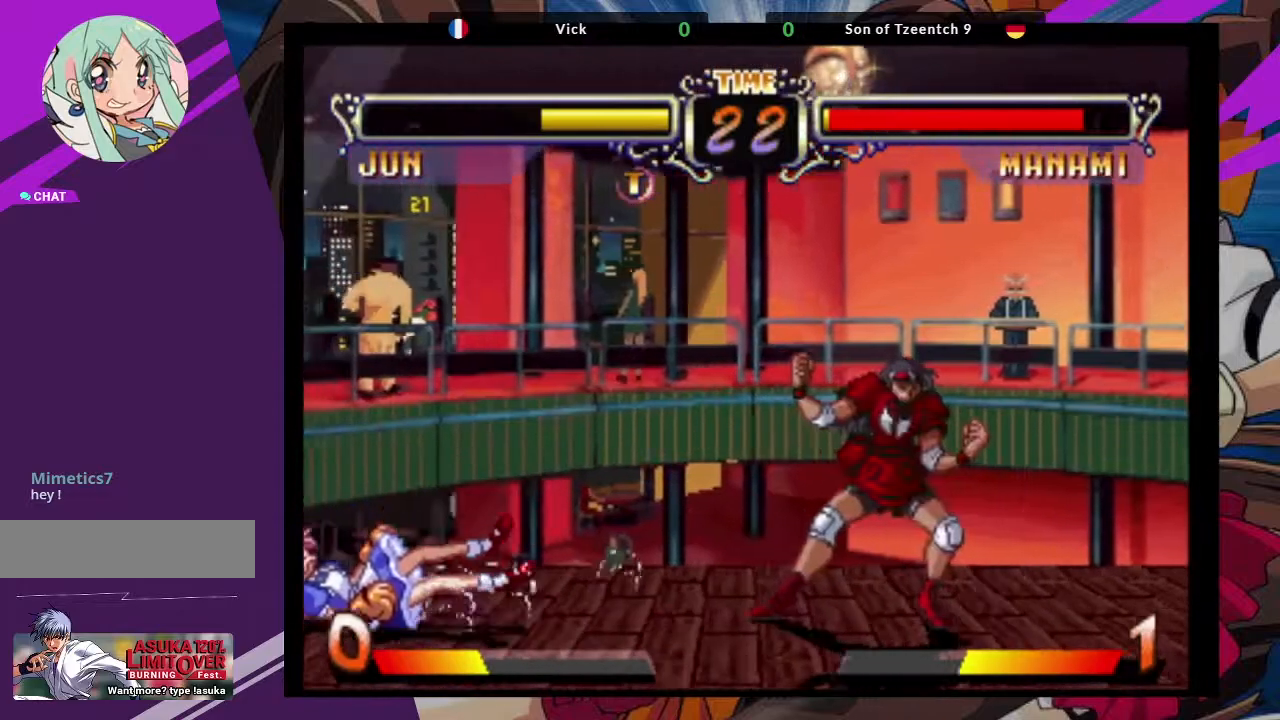
{"dt_ms": 500, "buttons": [], "left_stick": "left", "events": [[83, "left_stick", "left"]]}
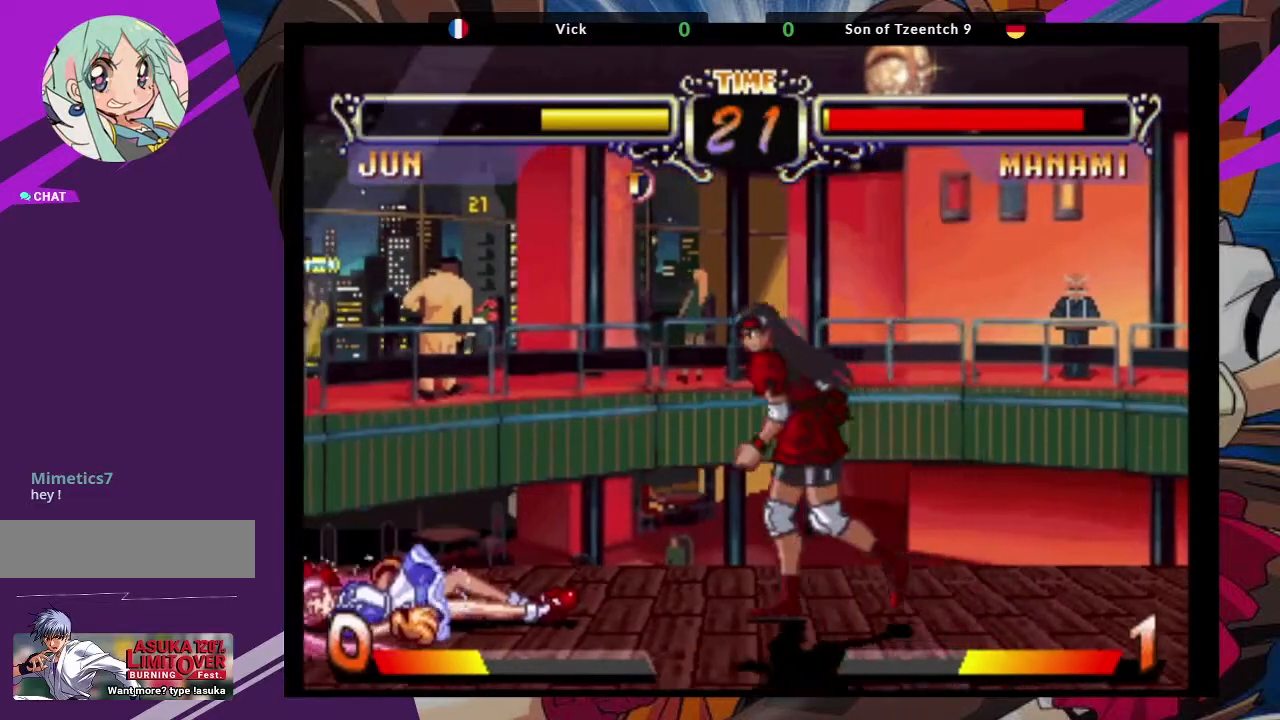
{"dt_ms": 500, "buttons": [], "left_stick": "down-right", "events": [[250, "left_stick", "down-right"]]}
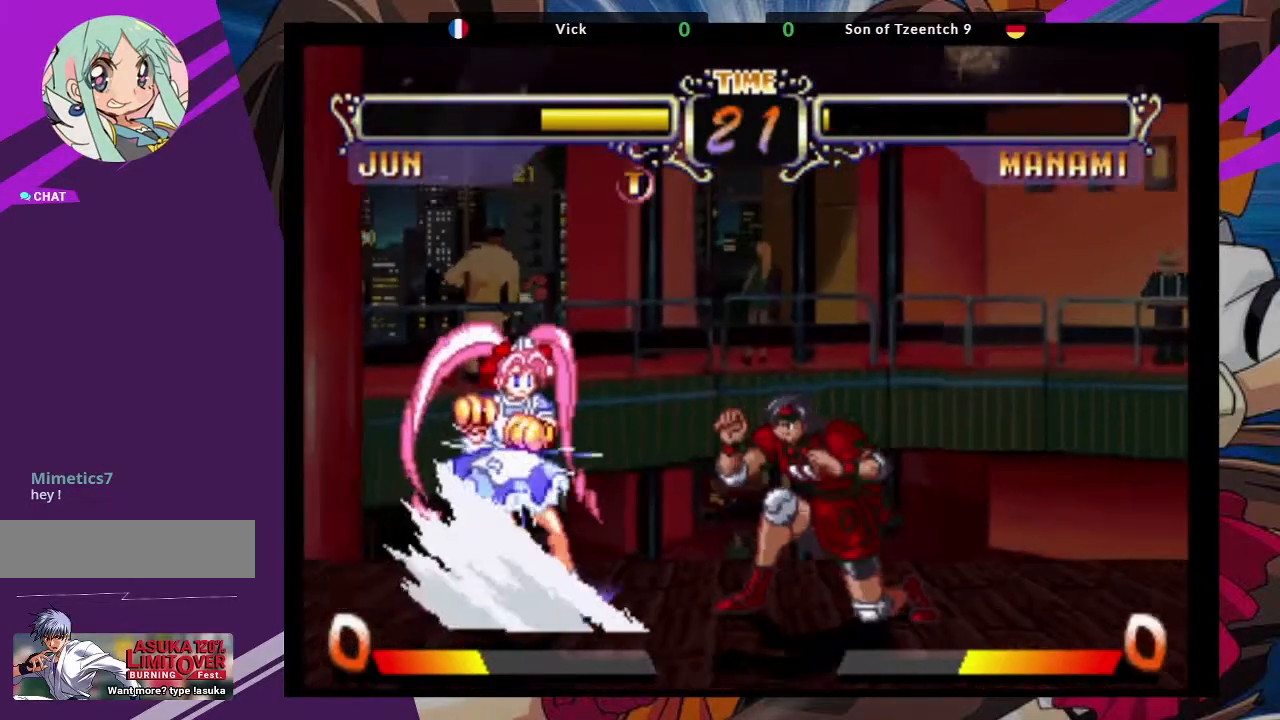
{"dt_ms": 500, "buttons": [], "left_stick": "down-right", "events": []}
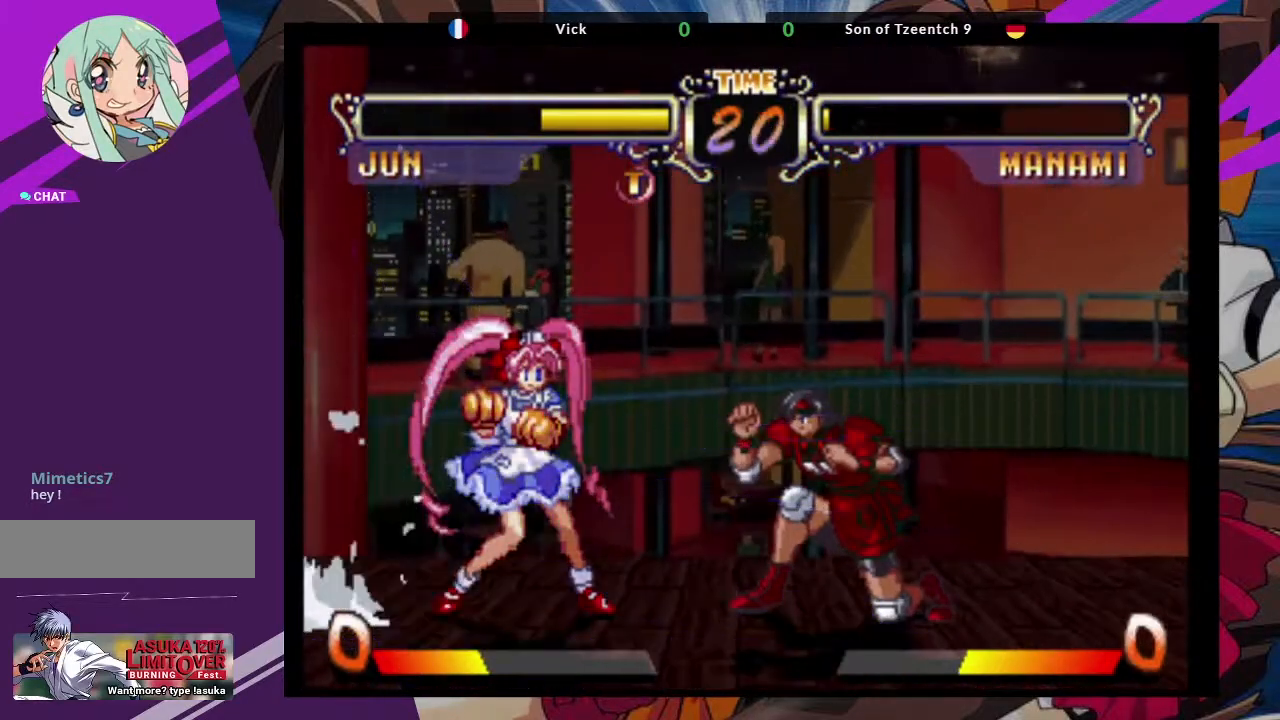
{"dt_ms": 500, "buttons": [], "left_stick": "down-right", "events": []}
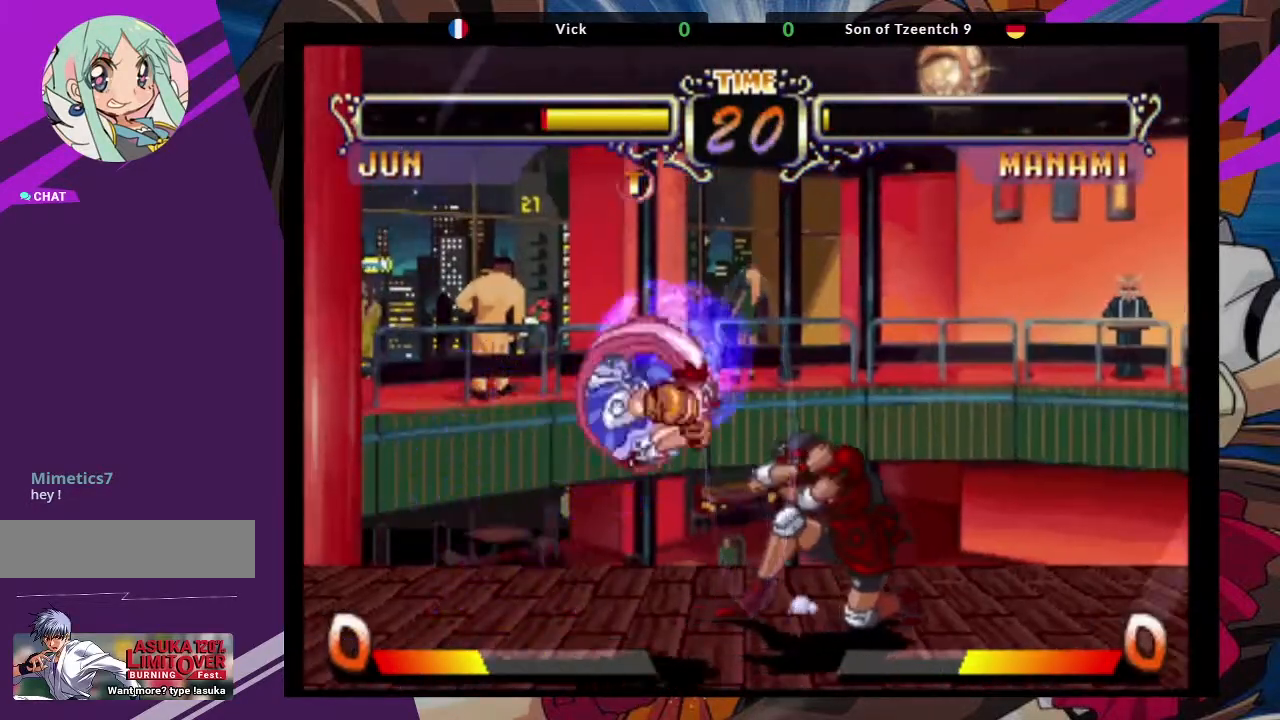
{"dt_ms": 500, "buttons": ["TRIANGLE"], "left_stick": "left", "events": [[417, "left_stick", "left"], [450, "TRIANGLE", "down"]]}
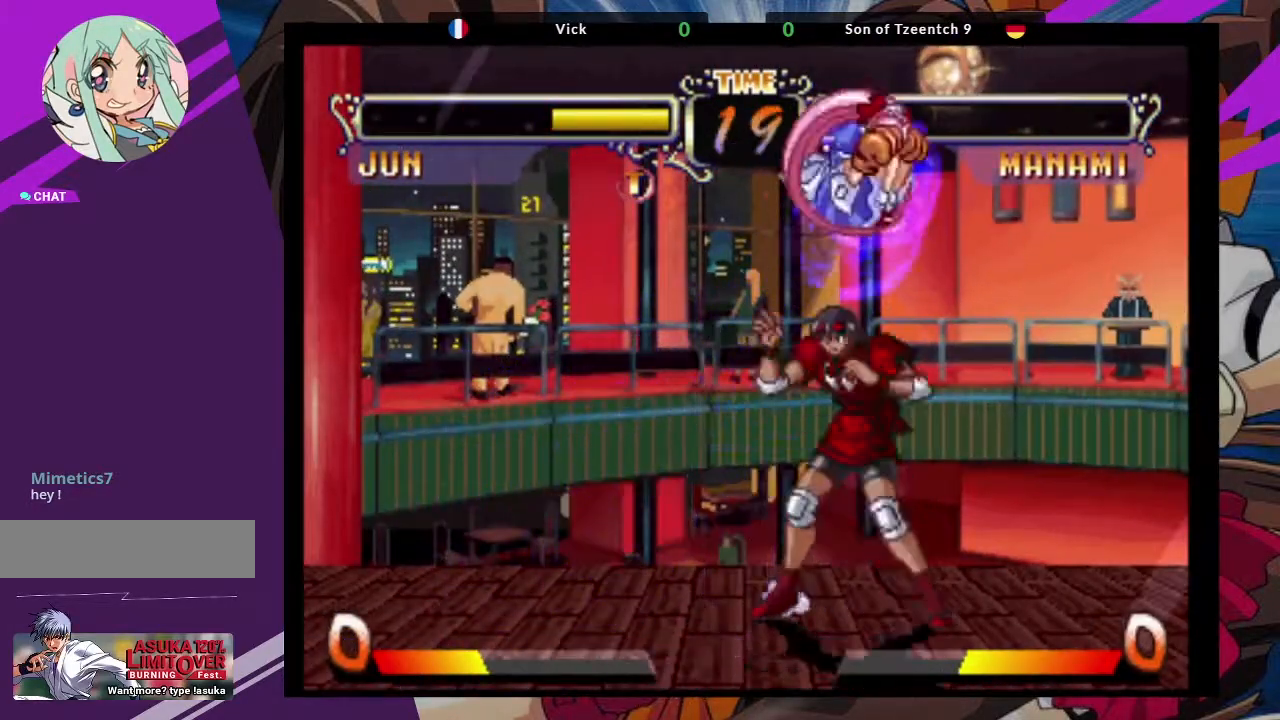
{"dt_ms": 500, "buttons": [], "left_stick": "center", "events": [[50, "TRIANGLE", "up"], [117, "TRIANGLE", "down"], [200, "TRIANGLE", "up"], [267, "TRIANGLE", "down"], [283, "left_stick", "center"], [383, "TRIANGLE", "up"]]}
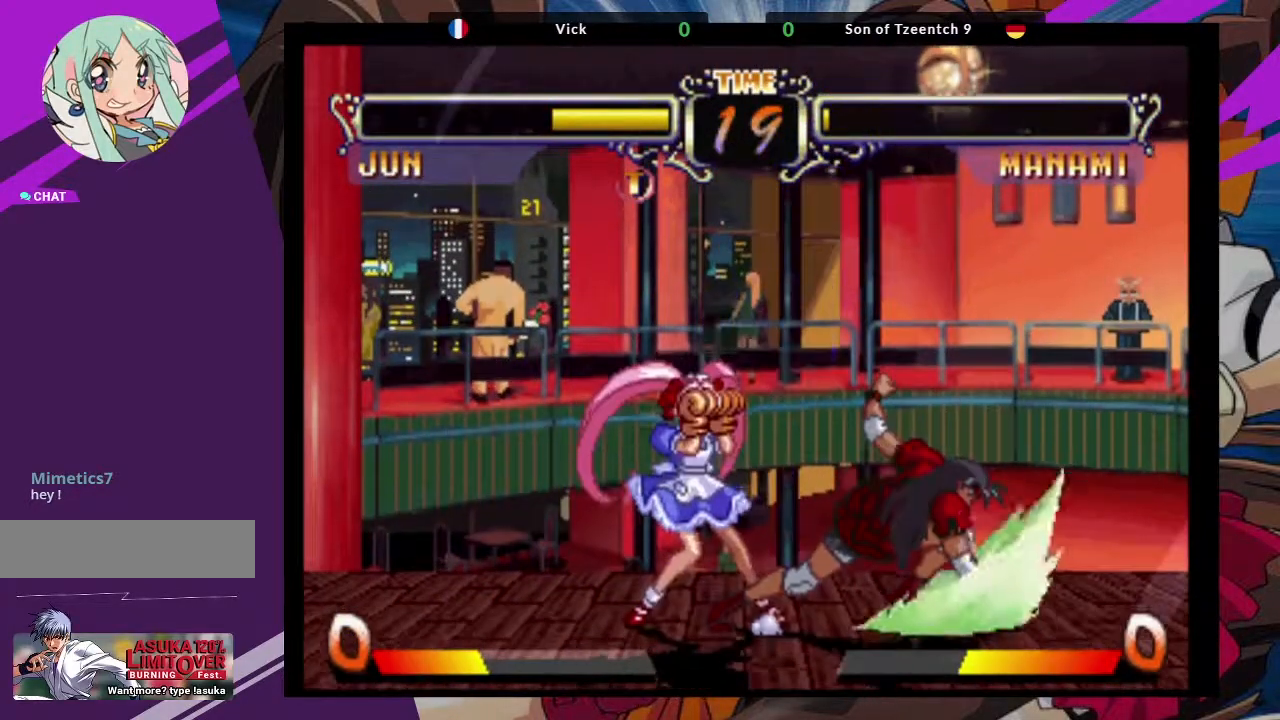
{"dt_ms": 500, "buttons": [], "left_stick": "down-right", "events": [[17, "left_stick", "down-right"]]}
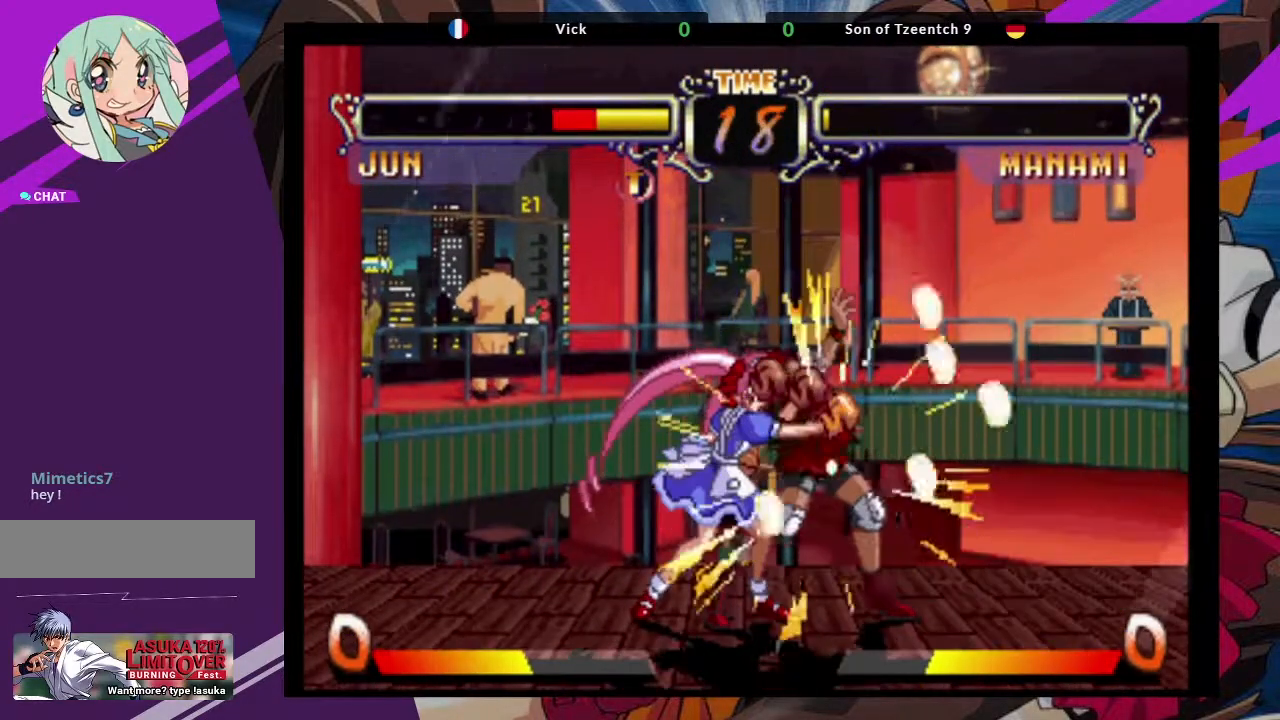
{"dt_ms": 500, "buttons": [], "left_stick": "down-right", "events": []}
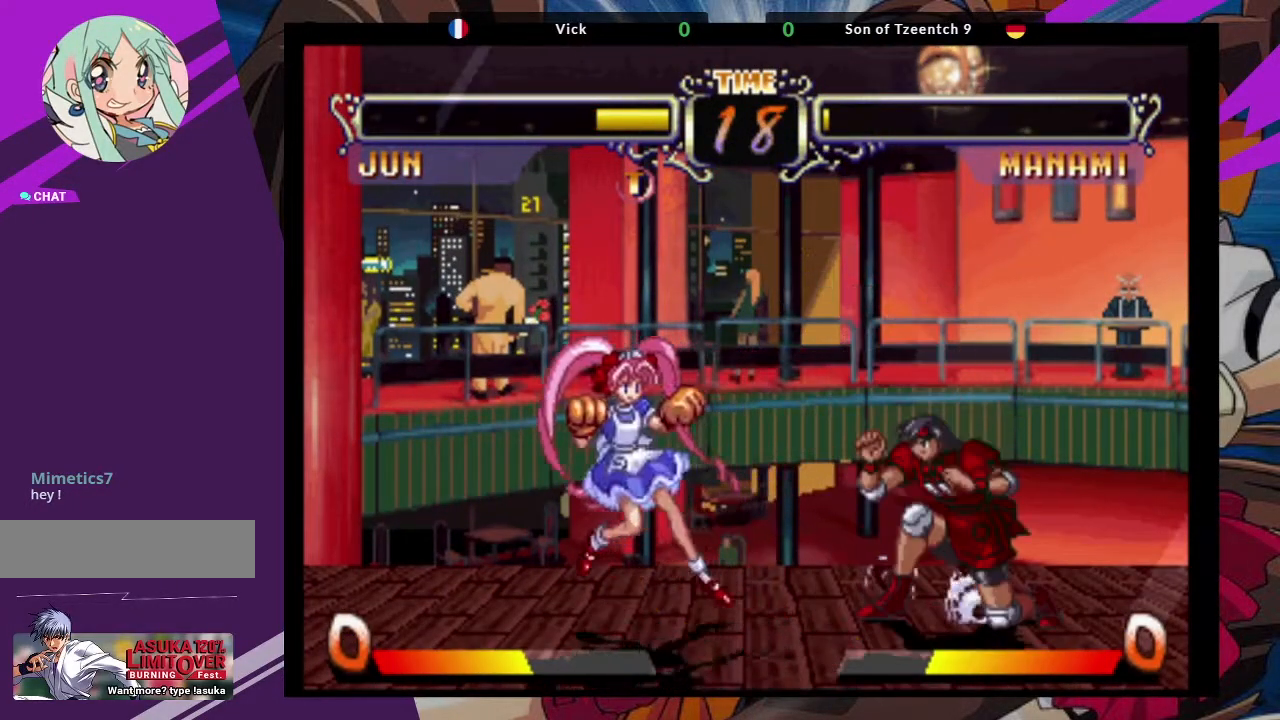
{"dt_ms": 500, "buttons": [], "left_stick": "right", "events": [[50, "left_stick", "right"]]}
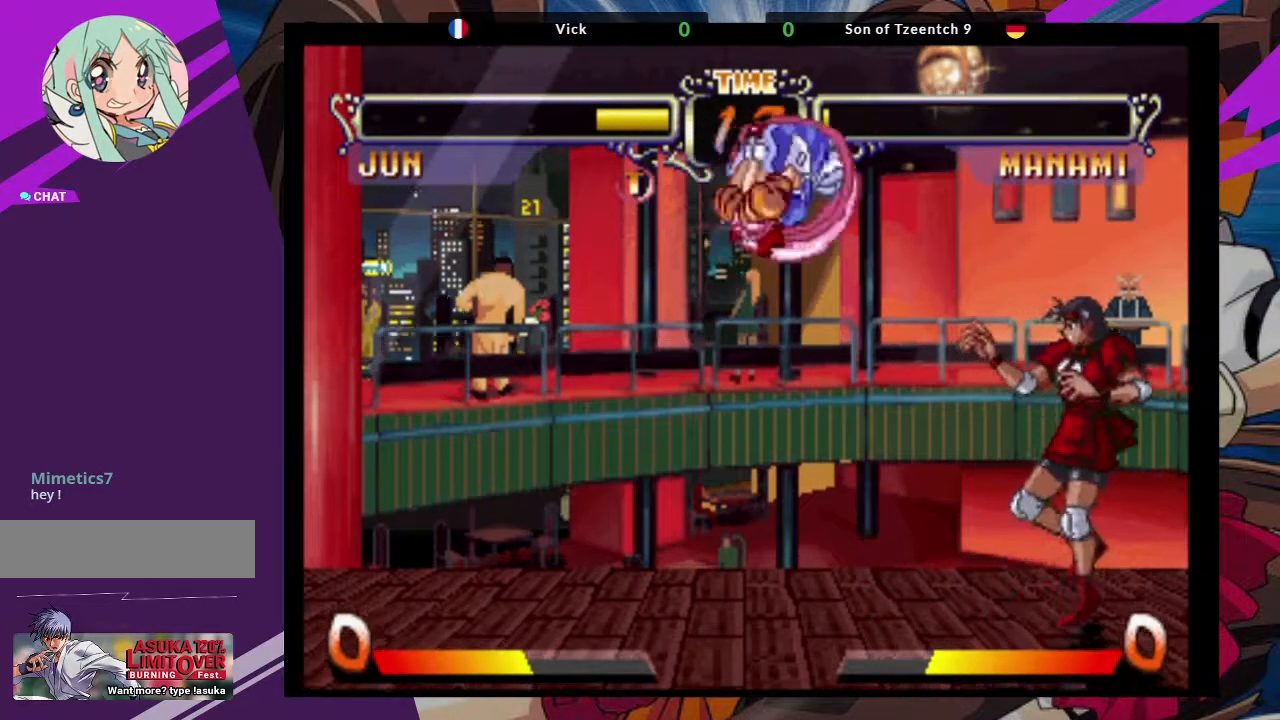
{"dt_ms": 500, "buttons": [], "left_stick": "down-right", "events": [[217, "left_stick", "down-right"], [300, "CROSS", "down"], [450, "CROSS", "up"]]}
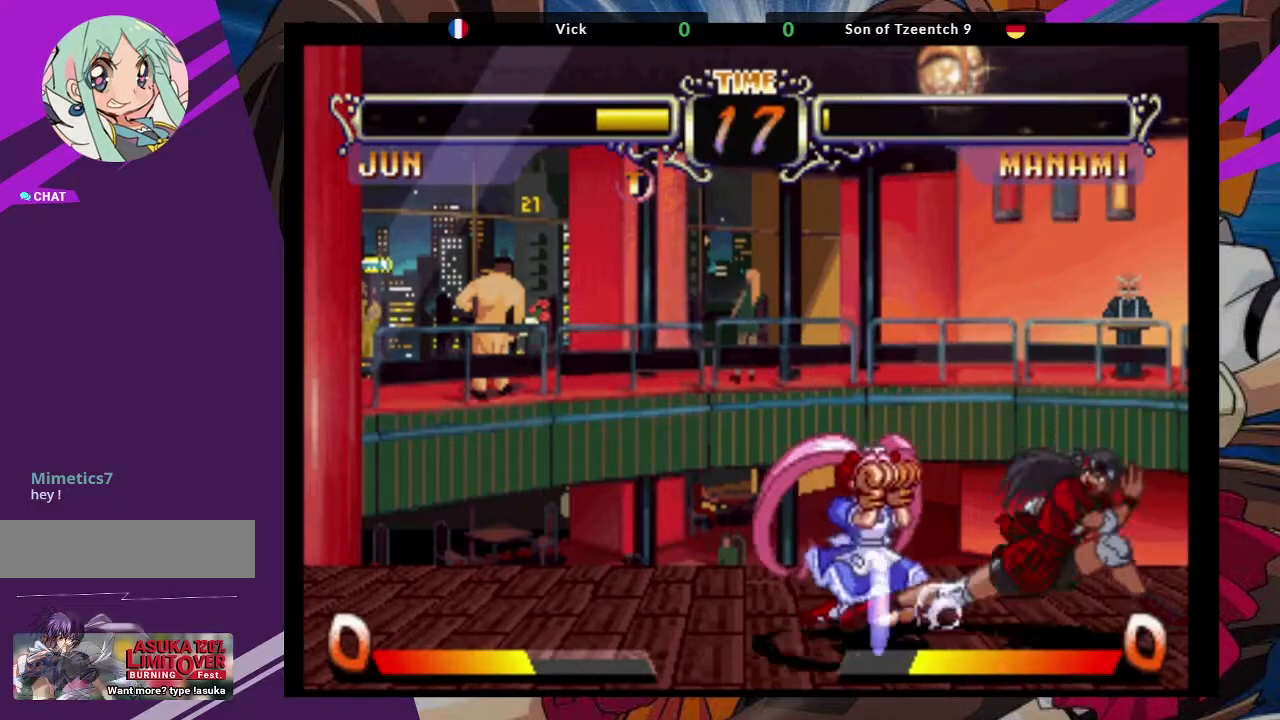
{"dt_ms": 1000, "buttons": [], "left_stick": "down-right"}
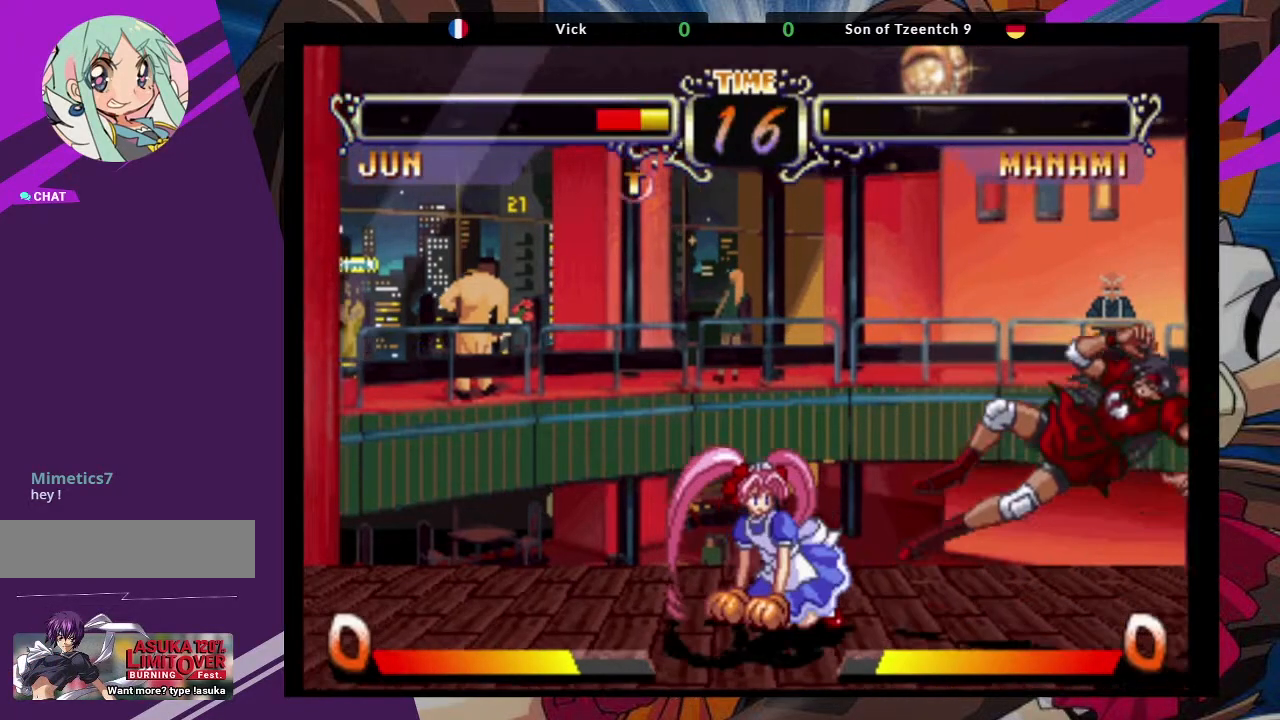
{"dt_ms": 500, "buttons": ["SQUARE"], "left_stick": "down-right", "events": [[400, "SQUARE", "down"]]}
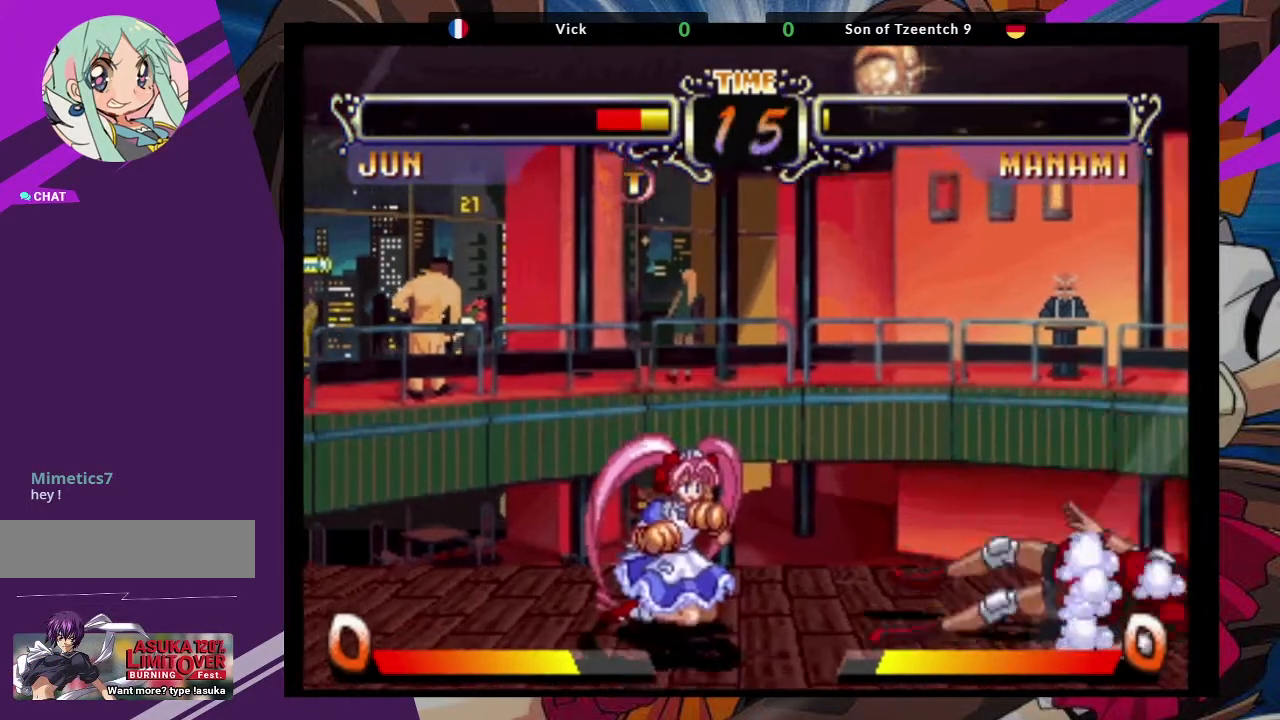
{"dt_ms": 500, "buttons": [], "left_stick": "up-right", "events": [[17, "SQUARE", "up"], [50, "SQUARE", "down"], [133, "SQUARE", "up"], [383, "left_stick", "up-right"]]}
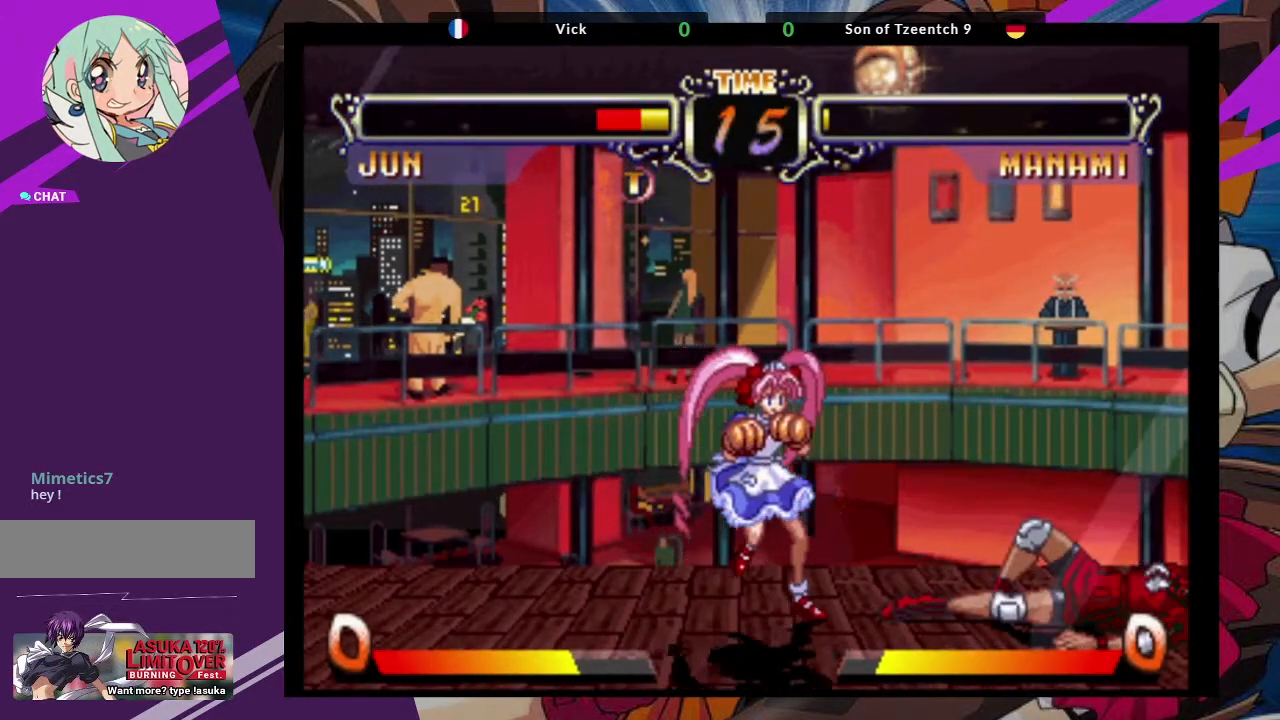
{"dt_ms": 500, "buttons": ["CROSS"], "left_stick": "up-right", "events": [[183, "CROSS", "down"], [267, "CROSS", "up"], [350, "CROSS", "down"]]}
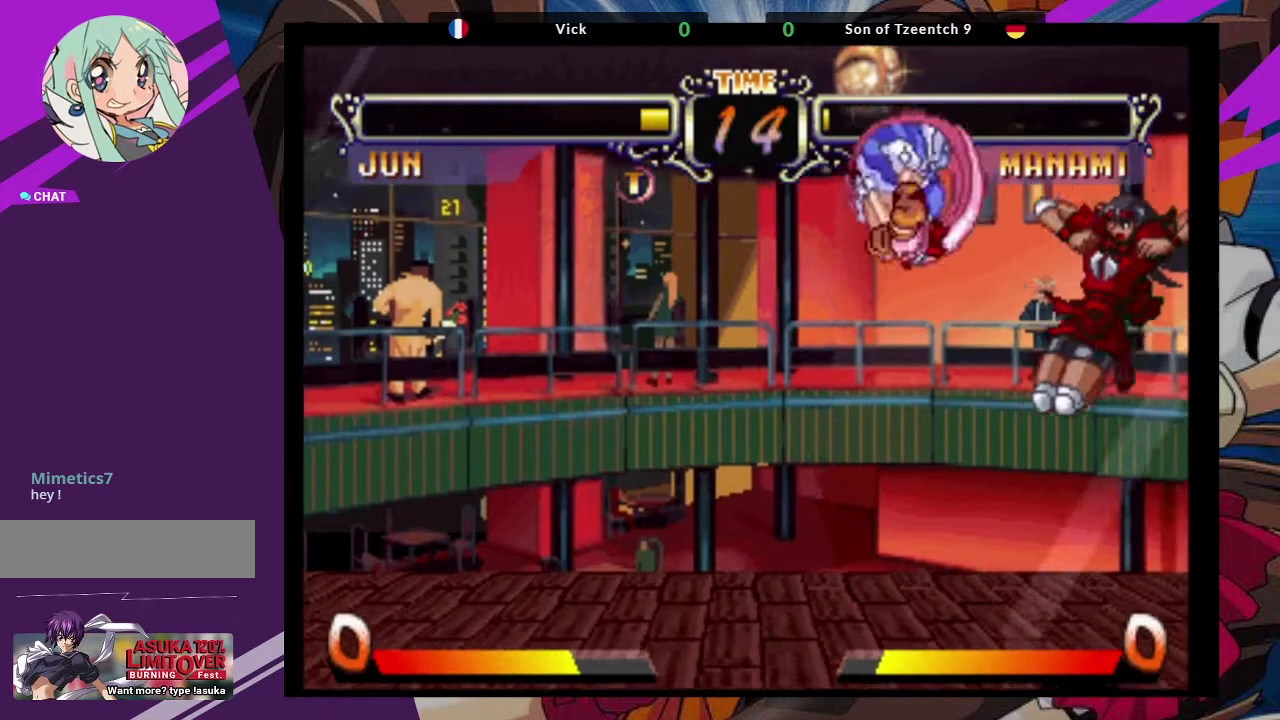
{"dt_ms": 500, "buttons": [], "left_stick": "center", "events": [[83, "CROSS", "up"], [367, "left_stick", "right"], [500, "left_stick", "center"]]}
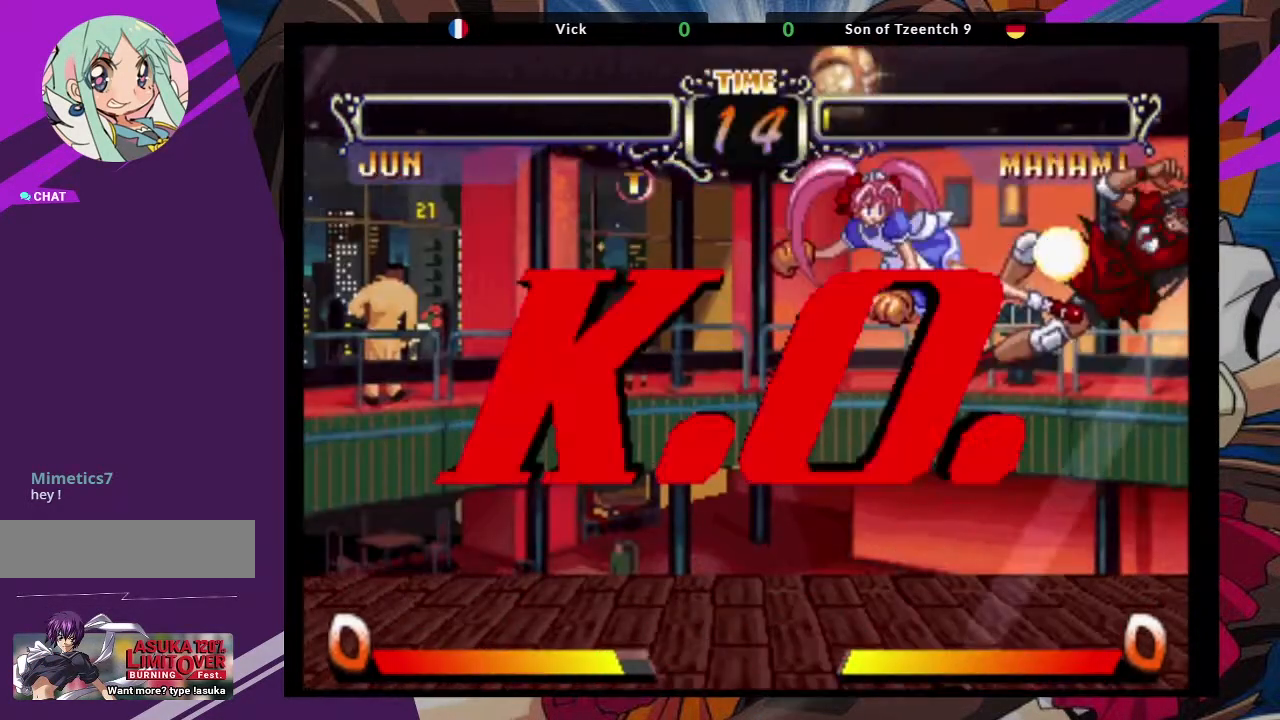
{"dt_ms": 500, "buttons": [], "left_stick": "center", "events": []}
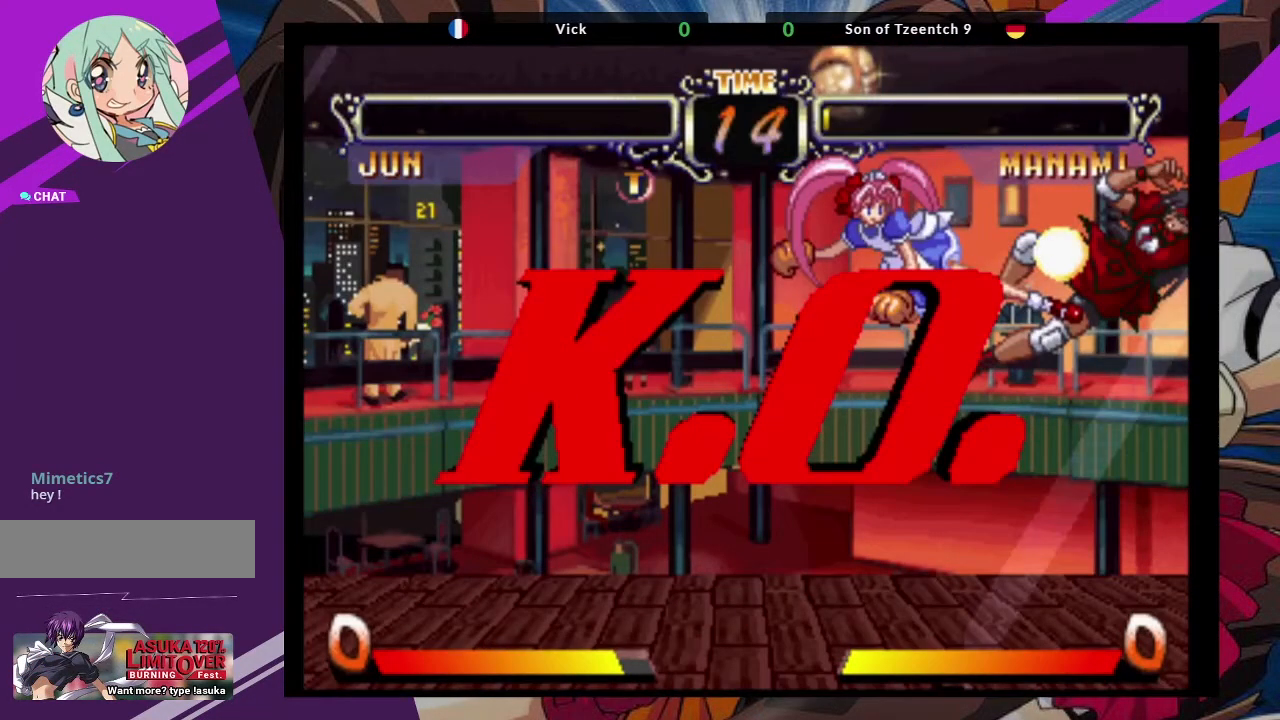
{"dt_ms": 500, "buttons": [], "left_stick": "center", "events": []}
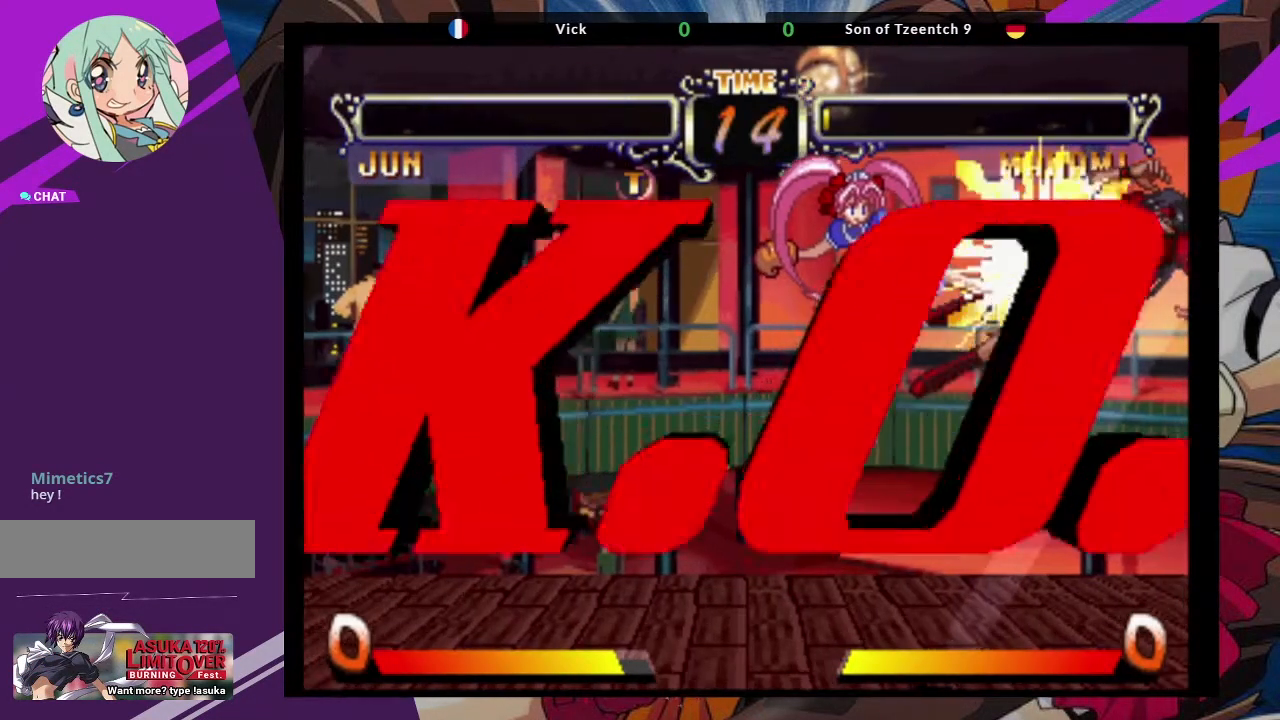
{"dt_ms": 500, "buttons": [], "left_stick": "center", "events": []}
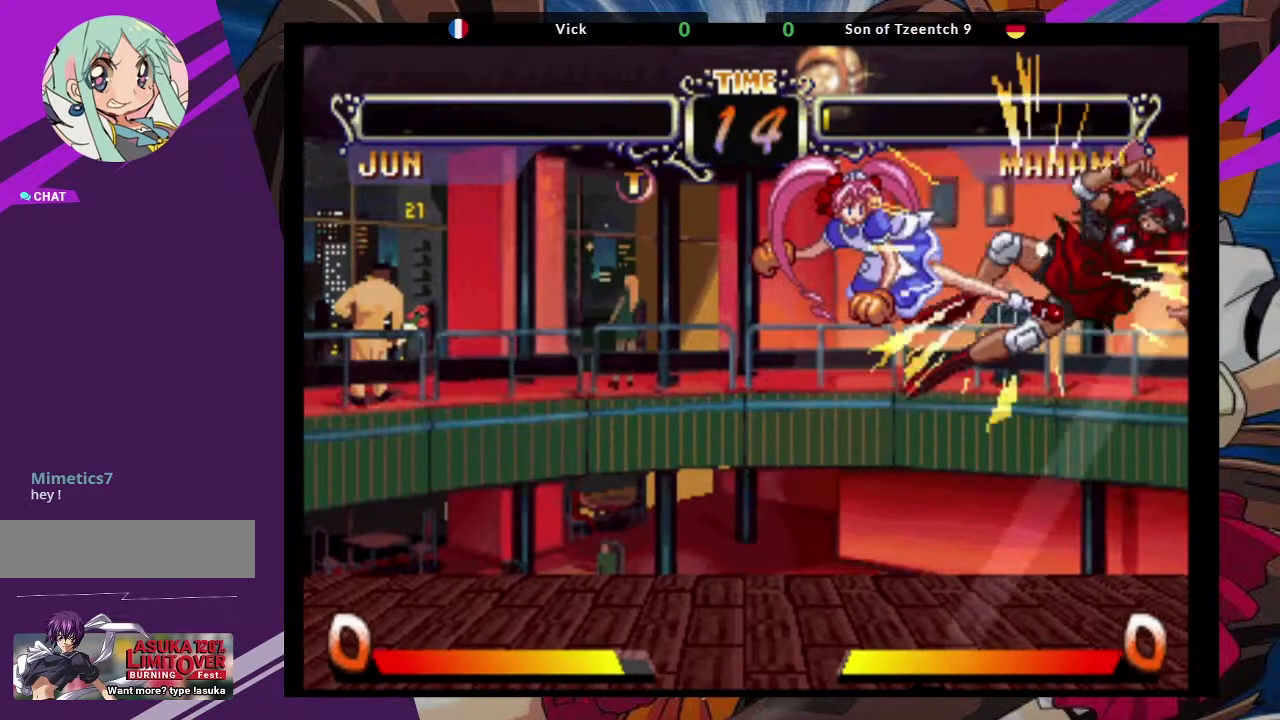
{"dt_ms": 500, "buttons": [], "left_stick": "center", "events": []}
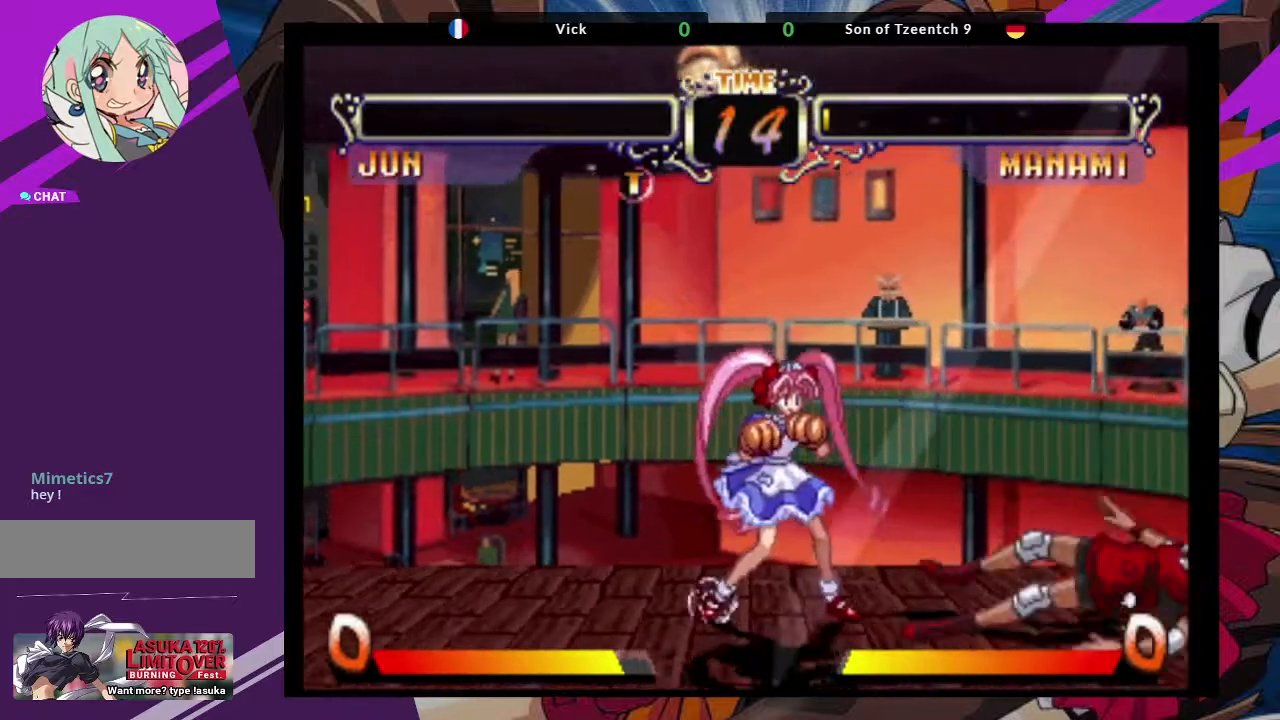
{"dt_ms": 500, "buttons": [], "left_stick": "center", "events": []}
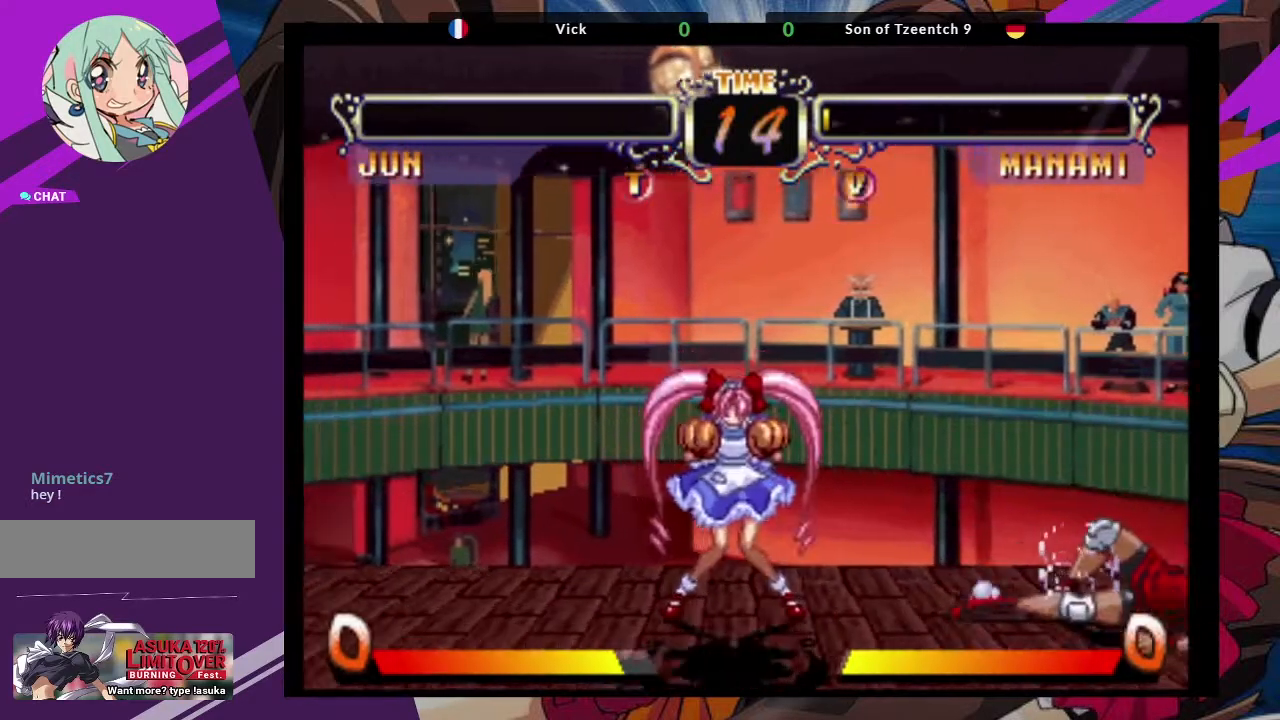
{"dt_ms": 500, "buttons": [], "left_stick": "center", "events": []}
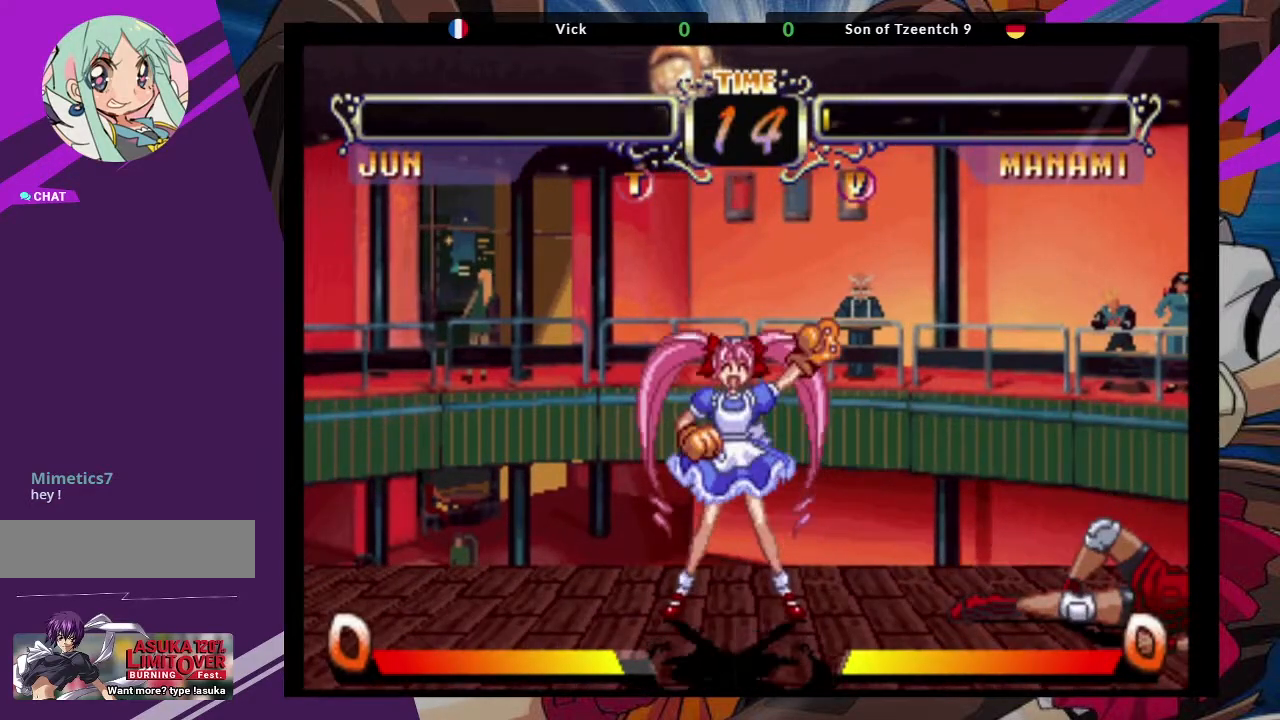
{"dt_ms": 500, "buttons": [], "left_stick": "center", "events": []}
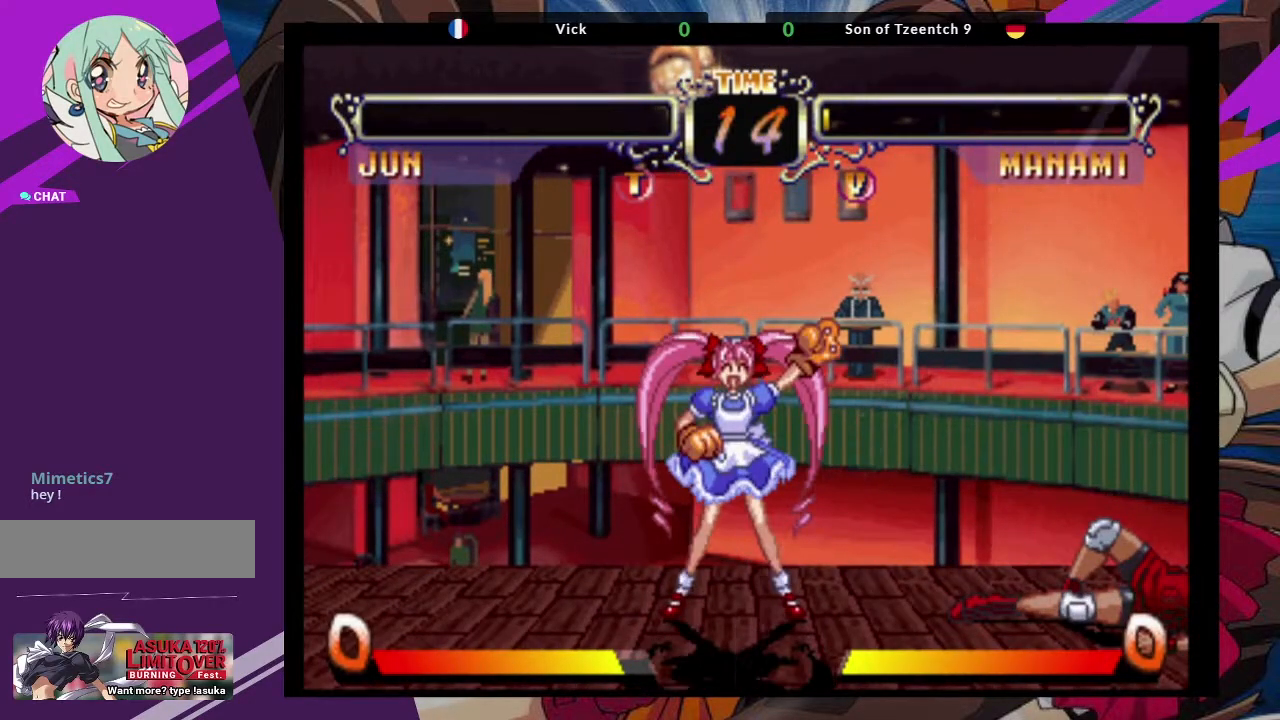
{"dt_ms": 500, "buttons": [], "left_stick": "center", "events": [[250, "TRIANGLE", "down"], [300, "SQUARE", "down"], [383, "TRIANGLE", "up"], [433, "SQUARE", "up"]]}
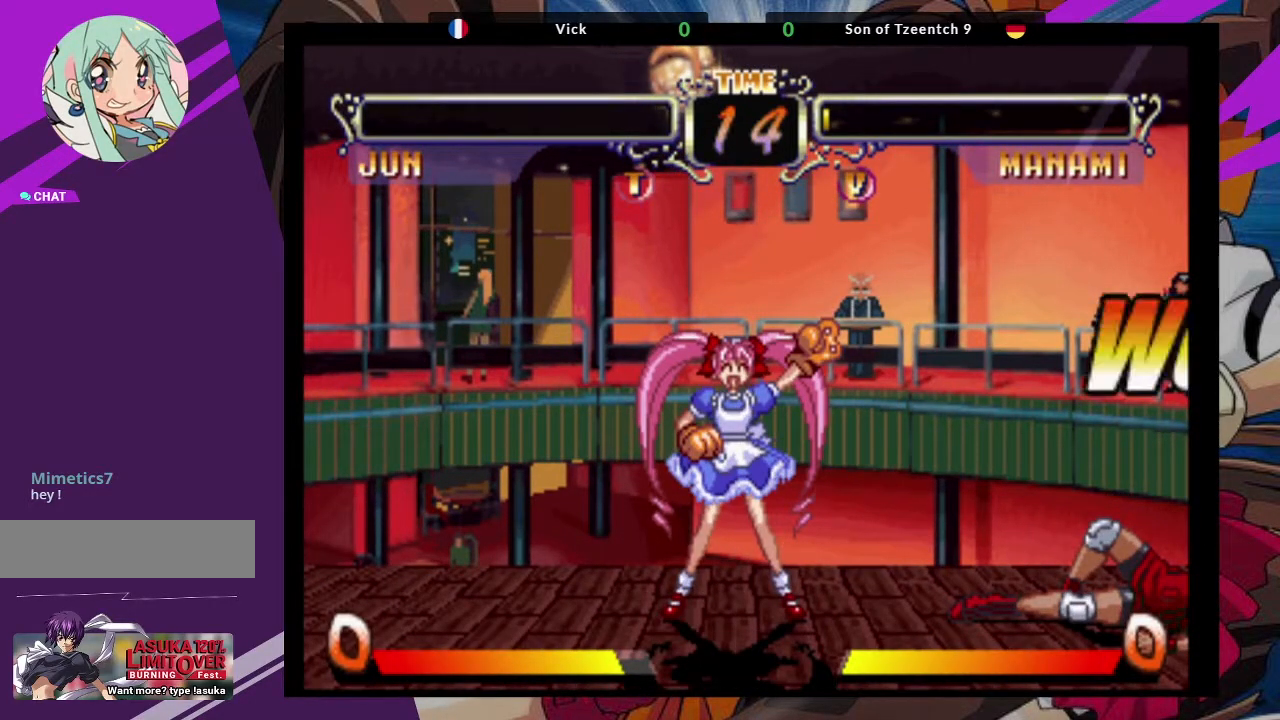
{"dt_ms": 500, "buttons": [], "left_stick": "center", "events": []}
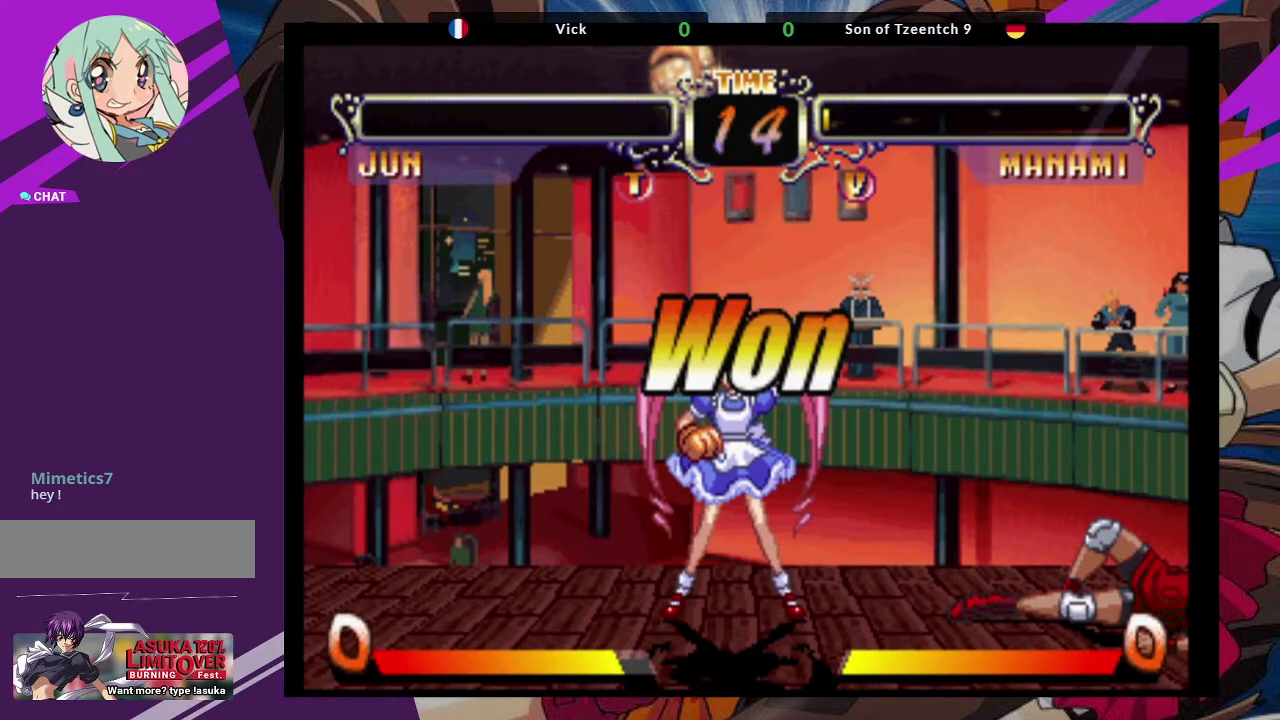
{"dt_ms": 500, "buttons": ["CROSS"], "left_stick": "center", "events": [[317, "CROSS", "down"]]}
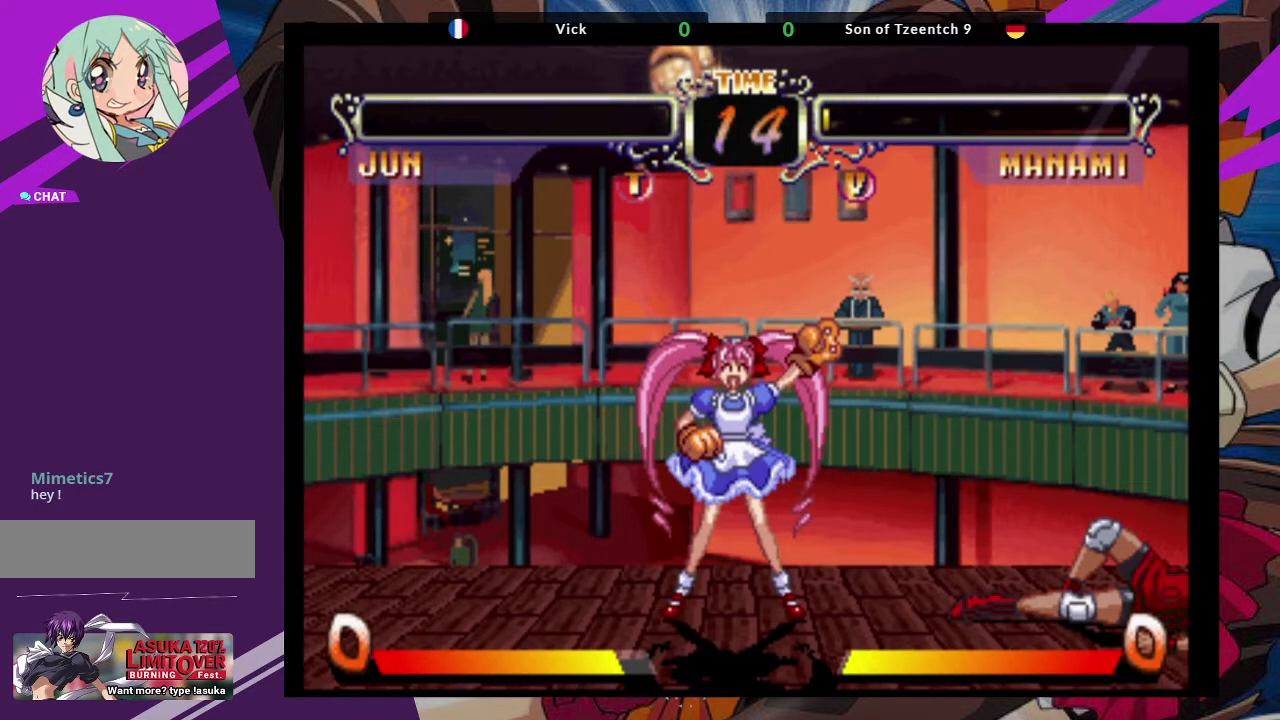
{"dt_ms": 500, "buttons": [], "left_stick": "center", "events": [[33, "CROSS", "up"]]}
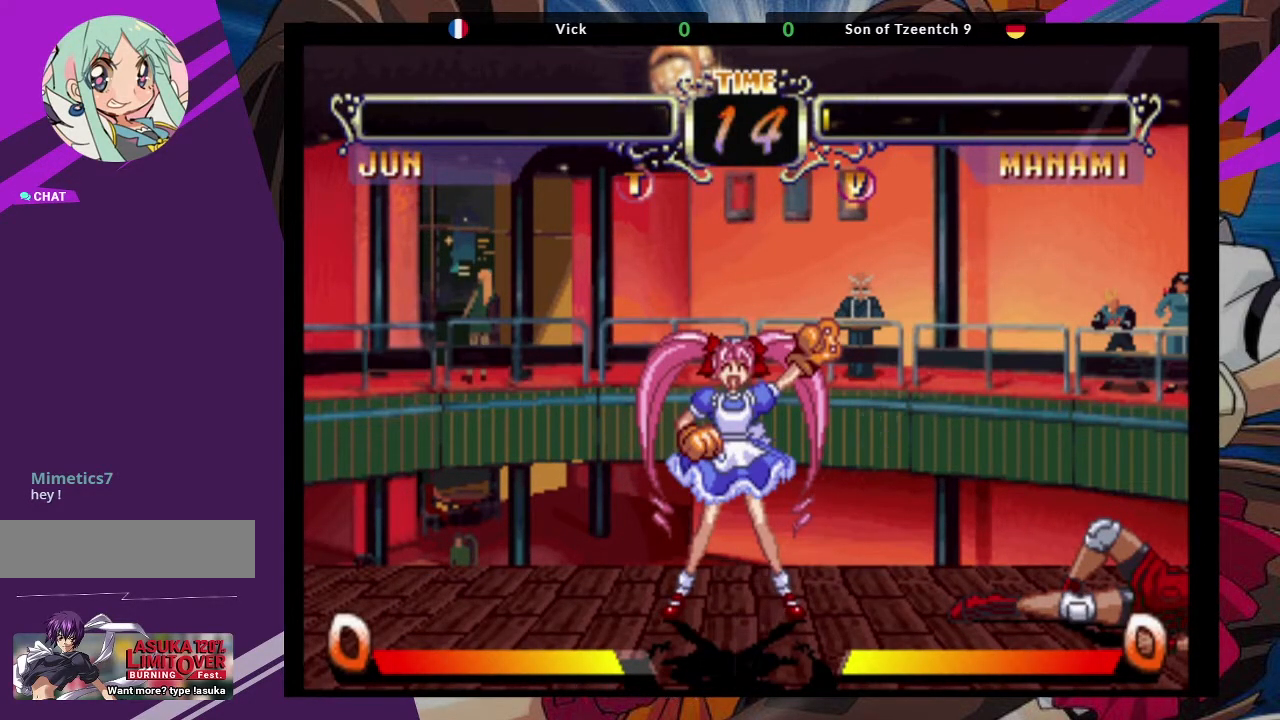
{"dt_ms": 500, "buttons": [], "left_stick": "center", "events": []}
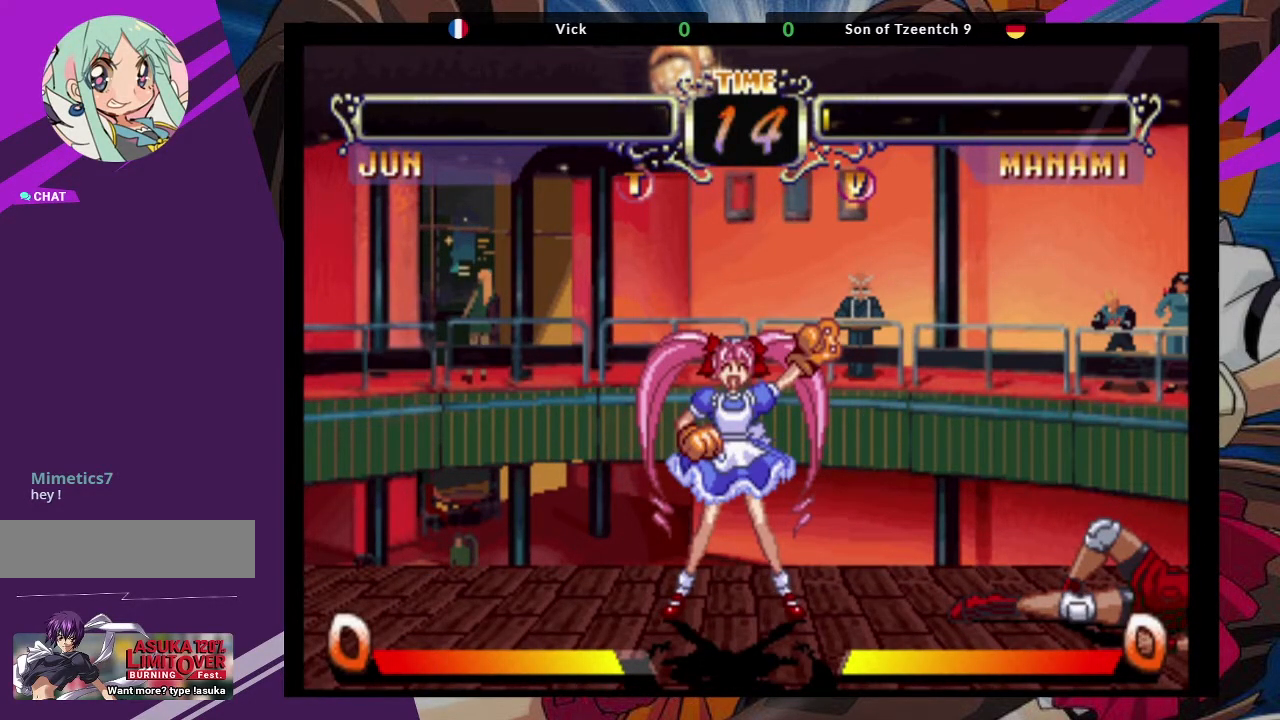
{"dt_ms": 500, "buttons": [], "left_stick": "center", "events": []}
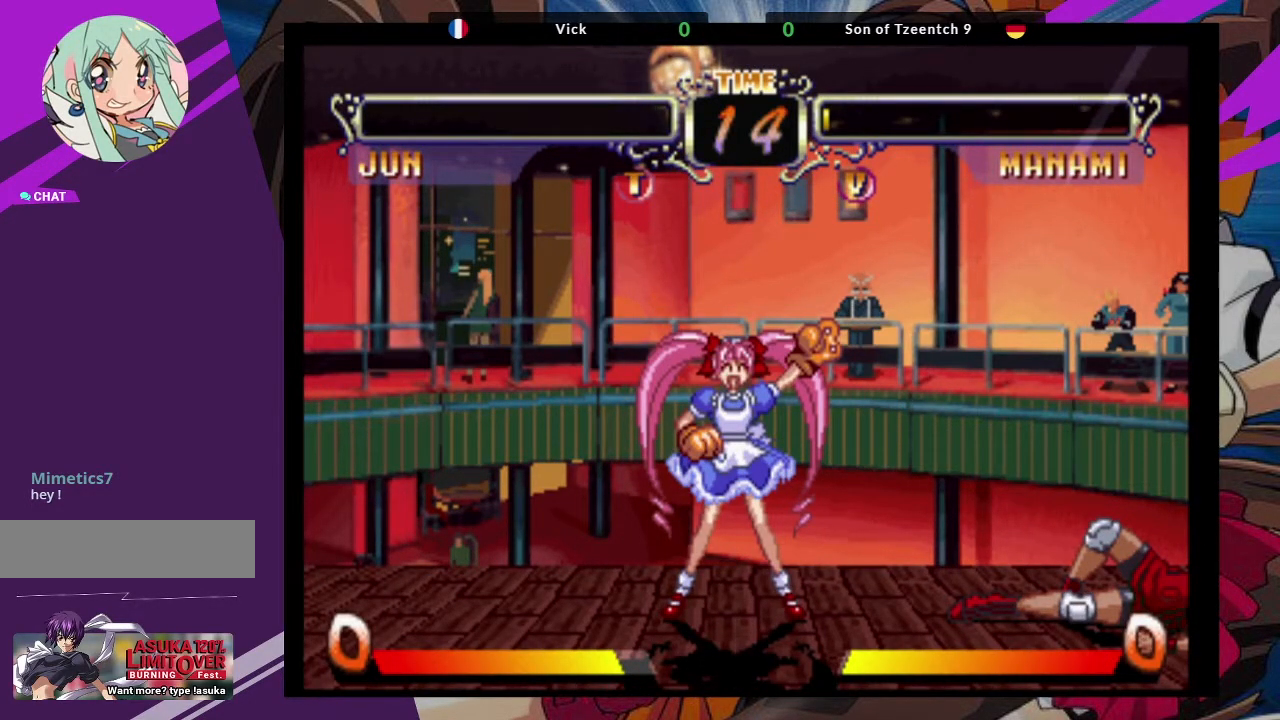
{"dt_ms": 500, "buttons": [], "left_stick": "center", "events": []}